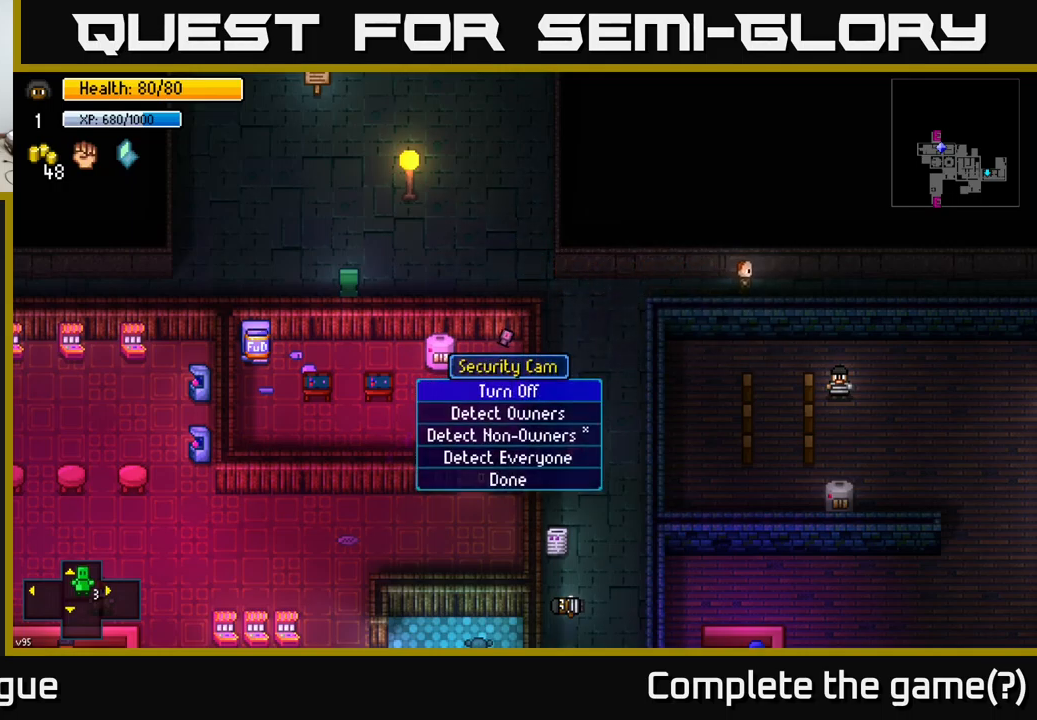
Gameplay with a controller (Xbox layout); each line is a JSON object with the inputs held at the frame after it. "events" lists button and stick changes between this image and that frame as [ms after this image, input, new state], when the widget could be followed in between.
{"buttons": ["A"], "left_stick": "center", "right_stick": "center", "events": [[50, "left_stick", "down"], [250, "left_stick", "center"], [434, "A", "down"]]}
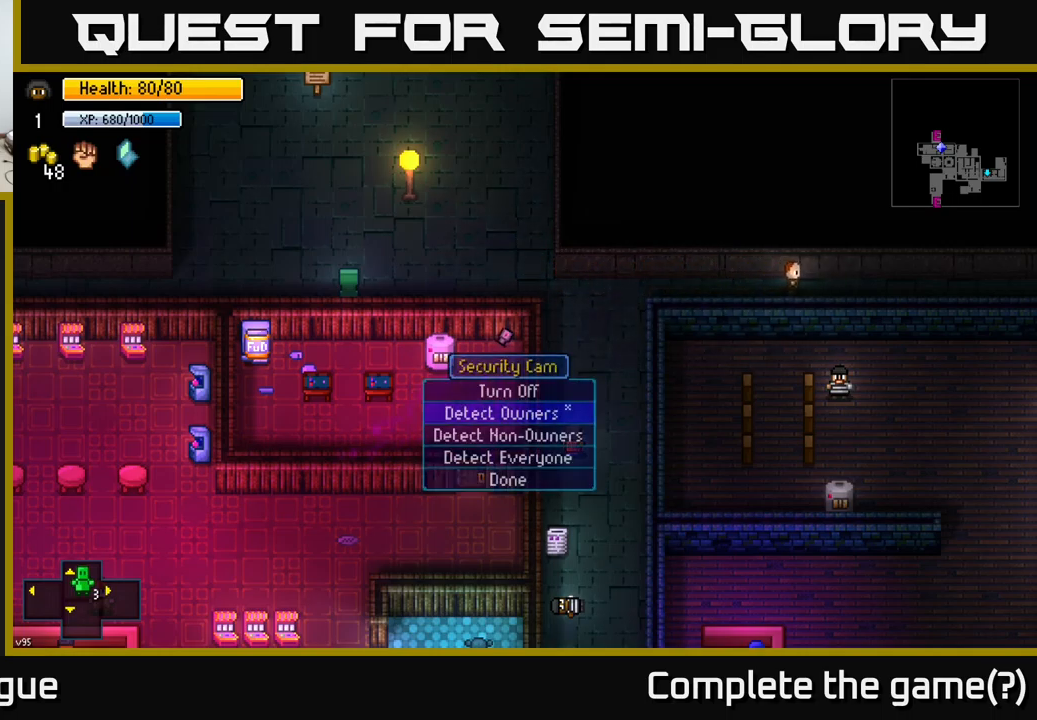
{"buttons": ["B"], "left_stick": "center", "right_stick": "center", "events": [[17, "A", "up"], [450, "B", "down"]]}
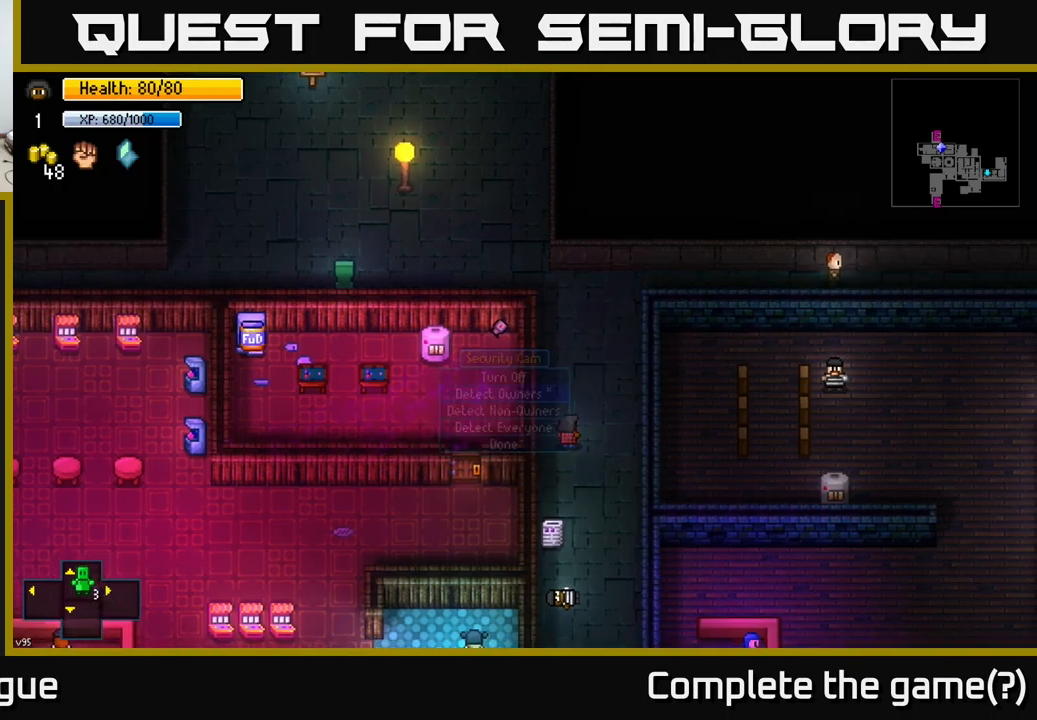
{"buttons": [], "left_stick": "up", "right_stick": "right", "events": [[17, "B", "up"], [100, "left_stick", "up"], [300, "left_stick", "up-right"], [450, "right_stick", "right"], [484, "left_stick", "up"]]}
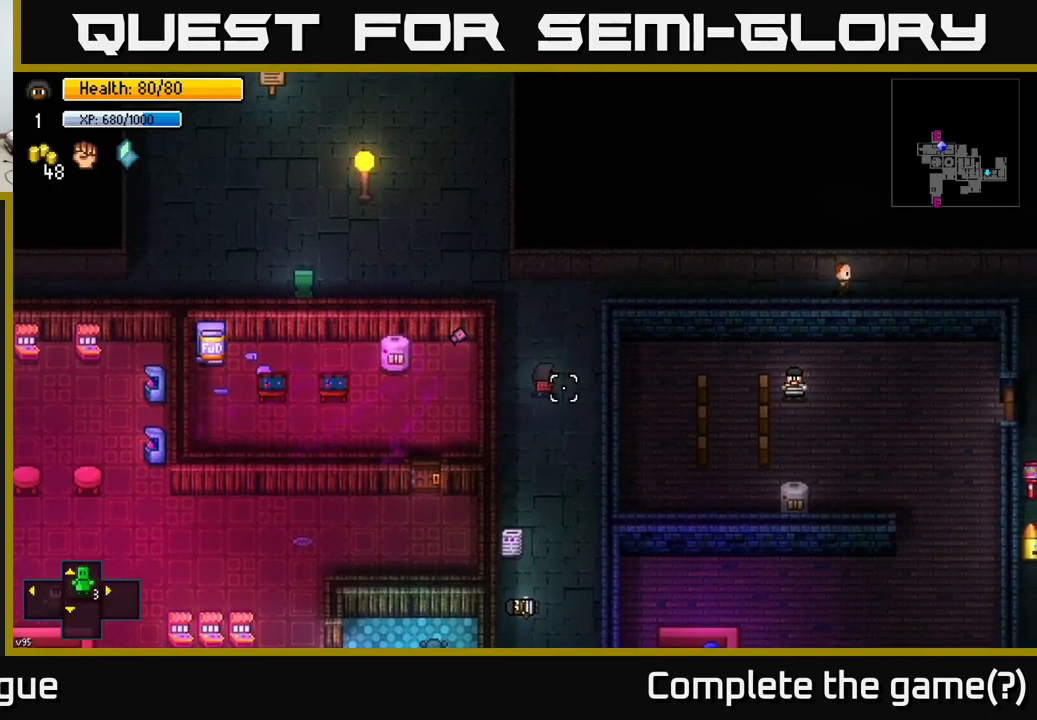
{"buttons": [], "left_stick": "right", "right_stick": "right", "events": [[300, "left_stick", "up-right"], [434, "left_stick", "right"]]}
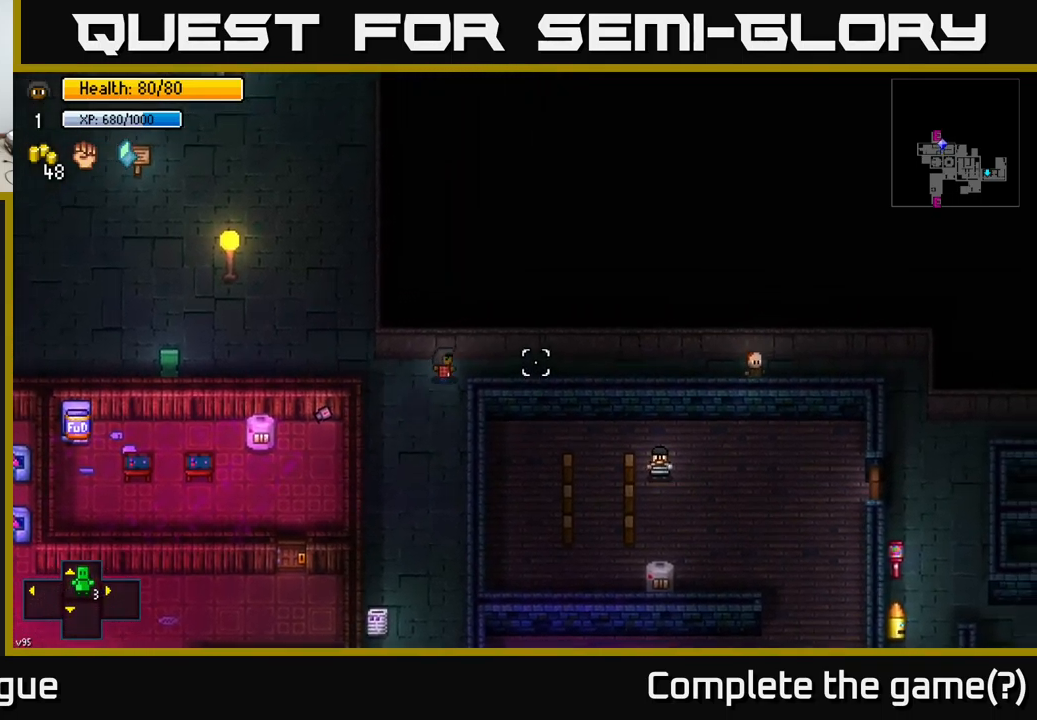
{"buttons": [], "left_stick": "right", "right_stick": "right", "events": []}
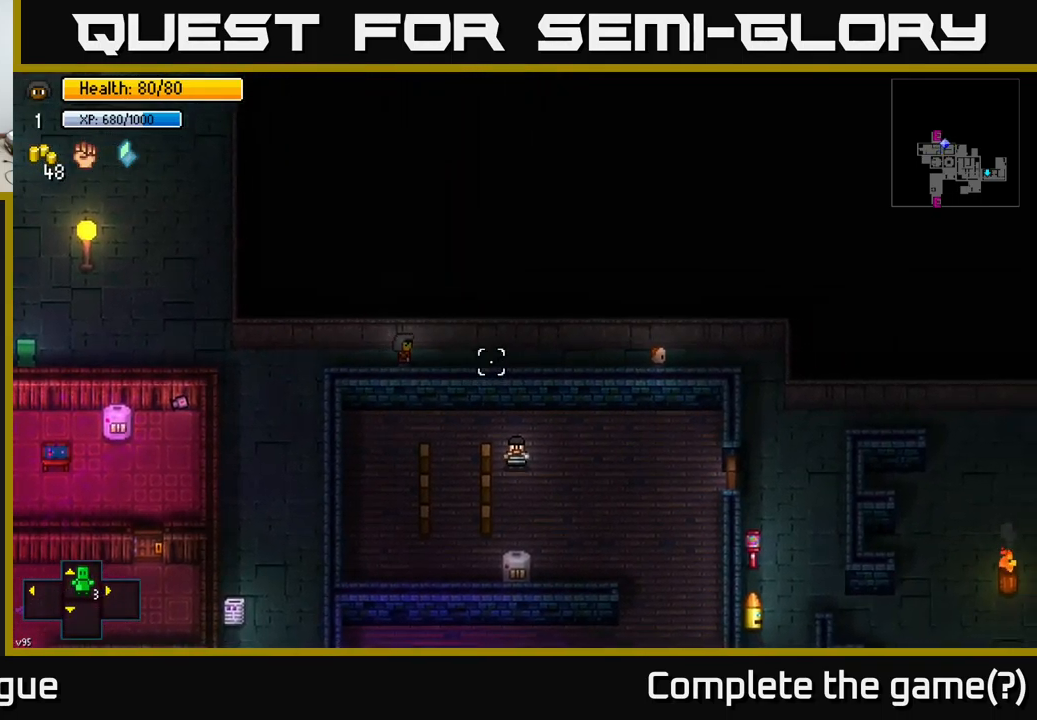
{"buttons": [], "left_stick": "right", "right_stick": "down-right", "events": [[451, "right_stick", "down-right"]]}
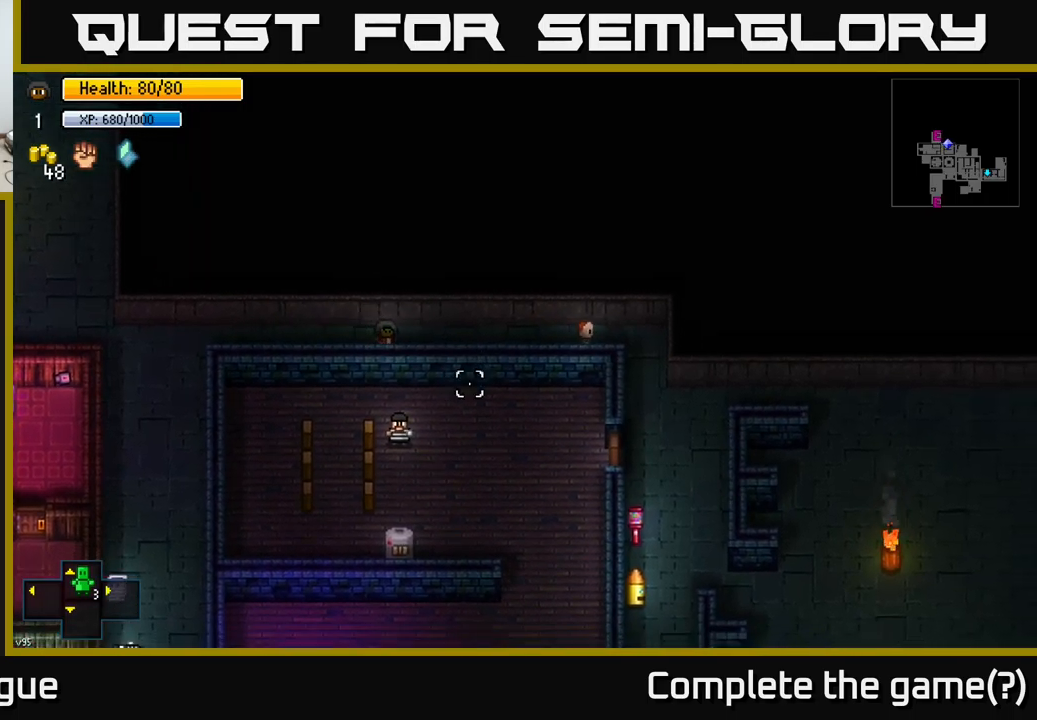
{"buttons": [], "left_stick": "right", "right_stick": "down-right", "events": []}
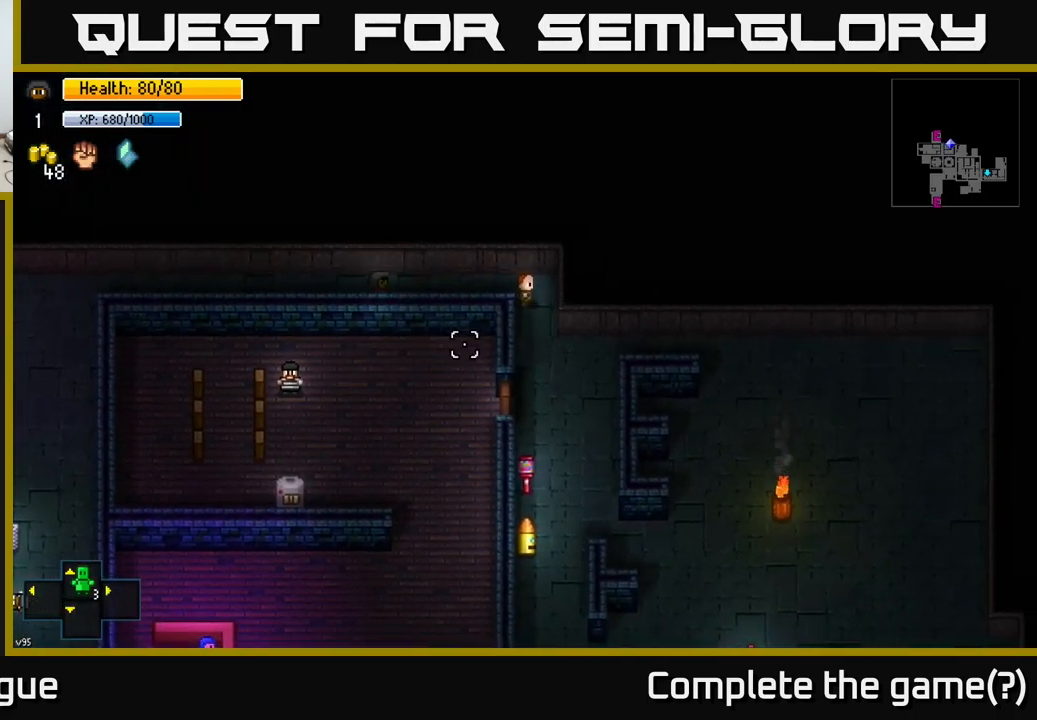
{"buttons": [], "left_stick": "down-right", "right_stick": "down", "events": [[417, "left_stick", "down-right"], [483, "right_stick", "down"]]}
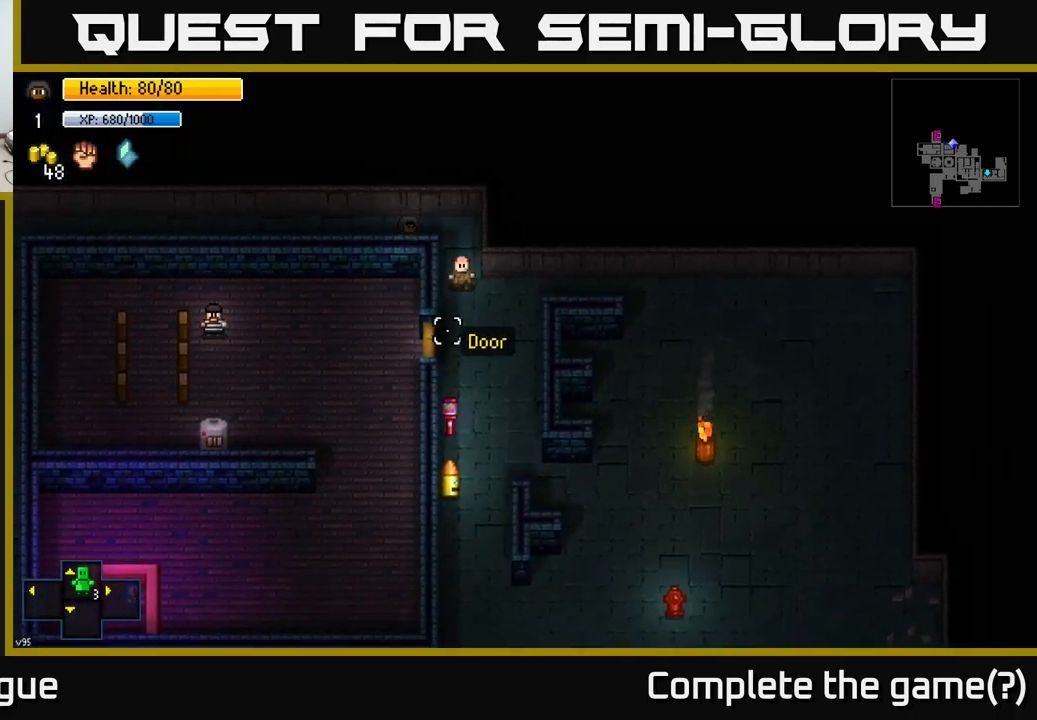
{"buttons": [], "left_stick": "down", "right_stick": "down", "events": [[317, "left_stick", "down"]]}
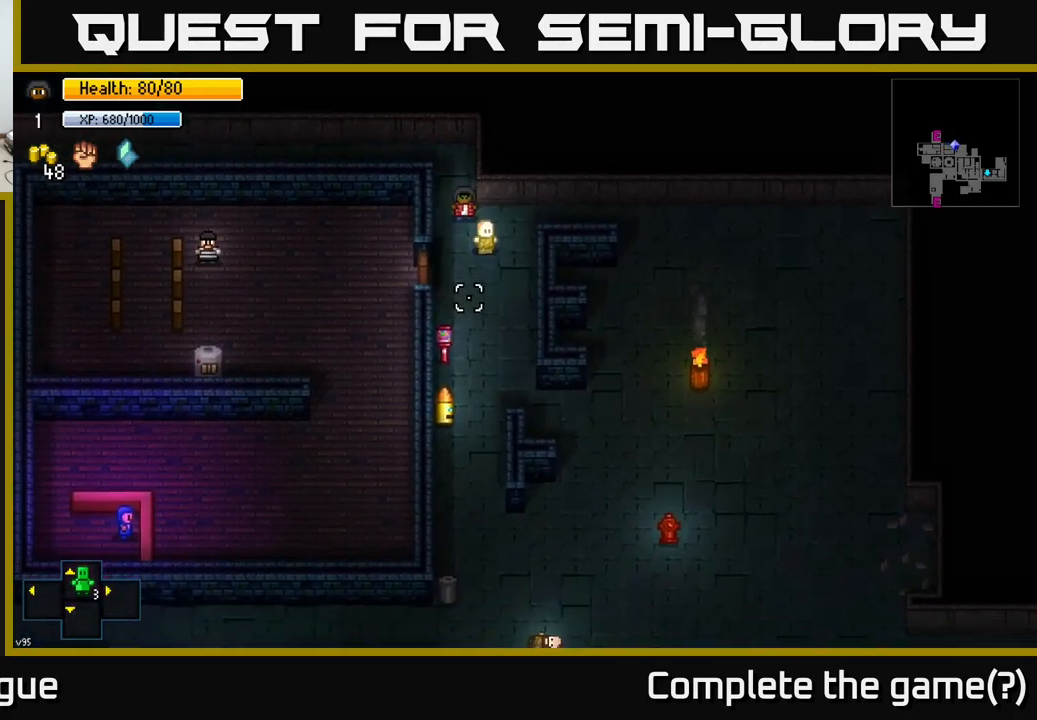
{"buttons": [], "left_stick": "down", "right_stick": "down", "events": []}
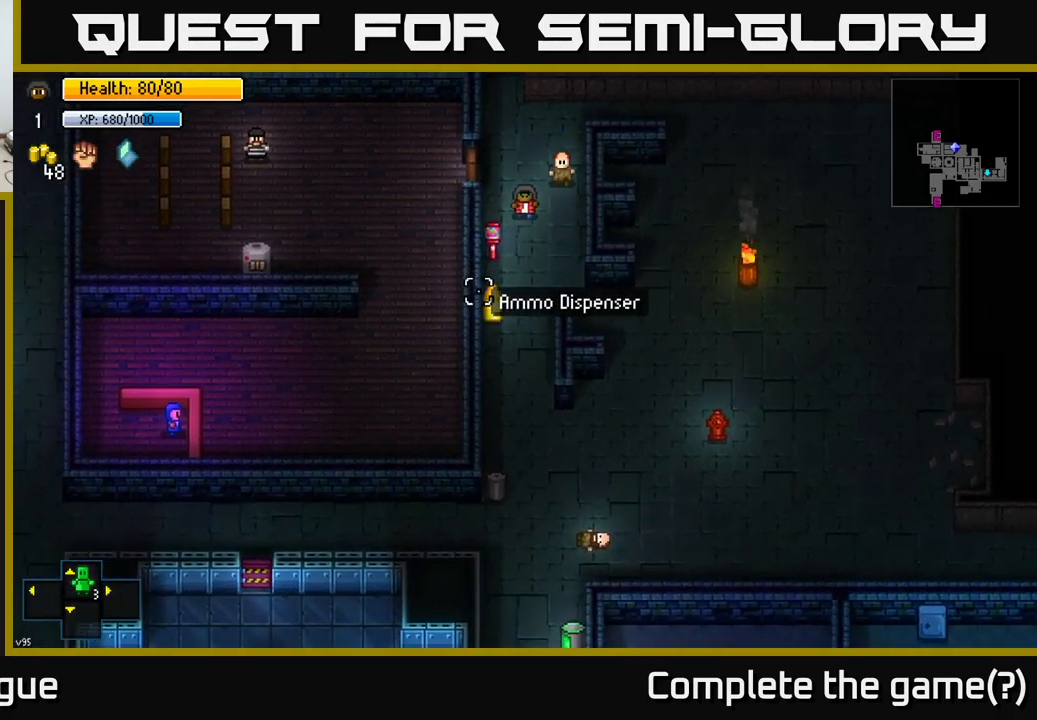
{"buttons": [], "left_stick": "down", "right_stick": "down", "events": [[167, "left_stick", "down-left"], [283, "left_stick", "down"]]}
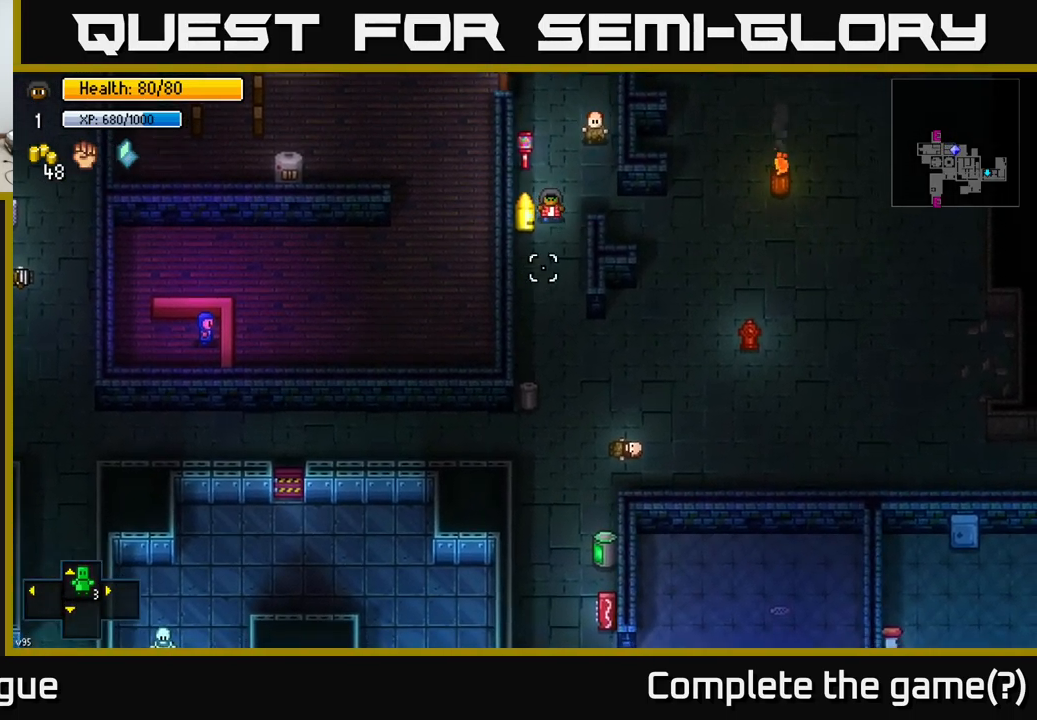
{"buttons": [], "left_stick": "down-right", "right_stick": "right", "events": [[67, "right_stick", "down-right"], [400, "left_stick", "down-right"], [433, "right_stick", "right"]]}
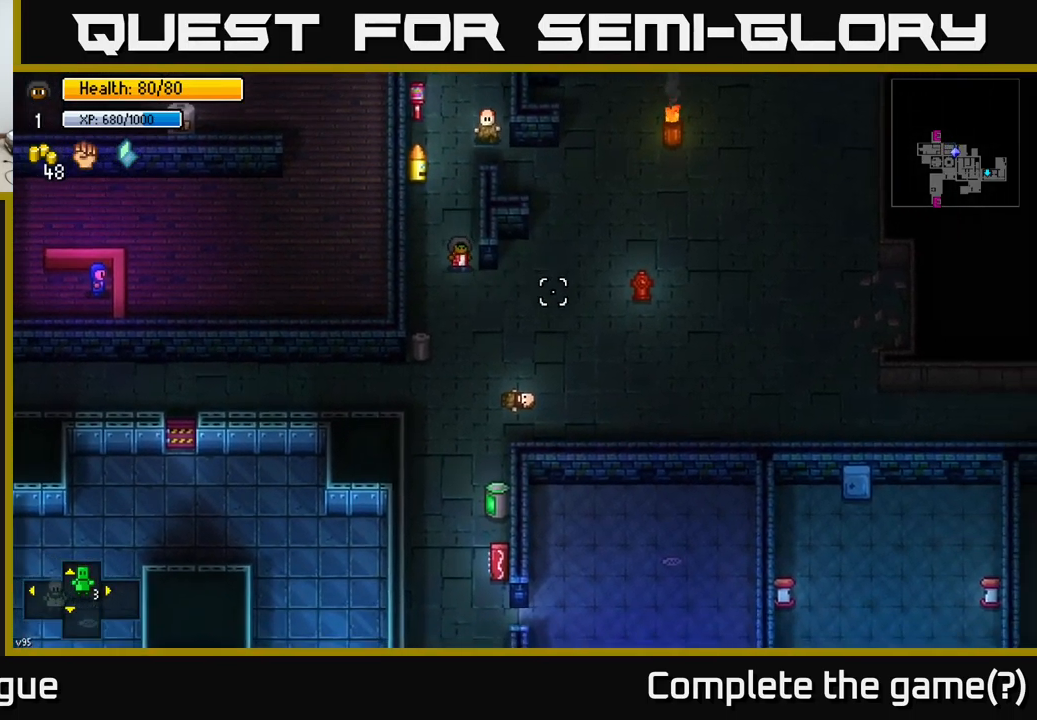
{"buttons": [], "left_stick": "down-right", "right_stick": "down-right", "events": [[33, "left_stick", "down"], [217, "left_stick", "down-right"], [317, "right_stick", "down-right"]]}
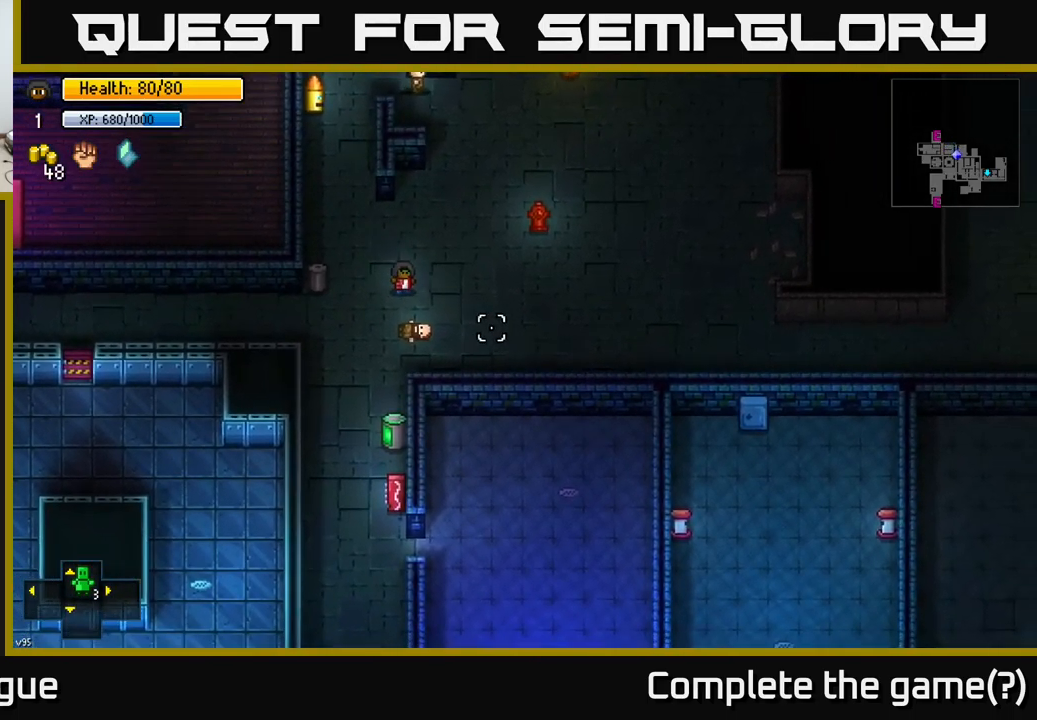
{"buttons": [], "left_stick": "down-right", "right_stick": "right", "events": [[17, "right_stick", "right"]]}
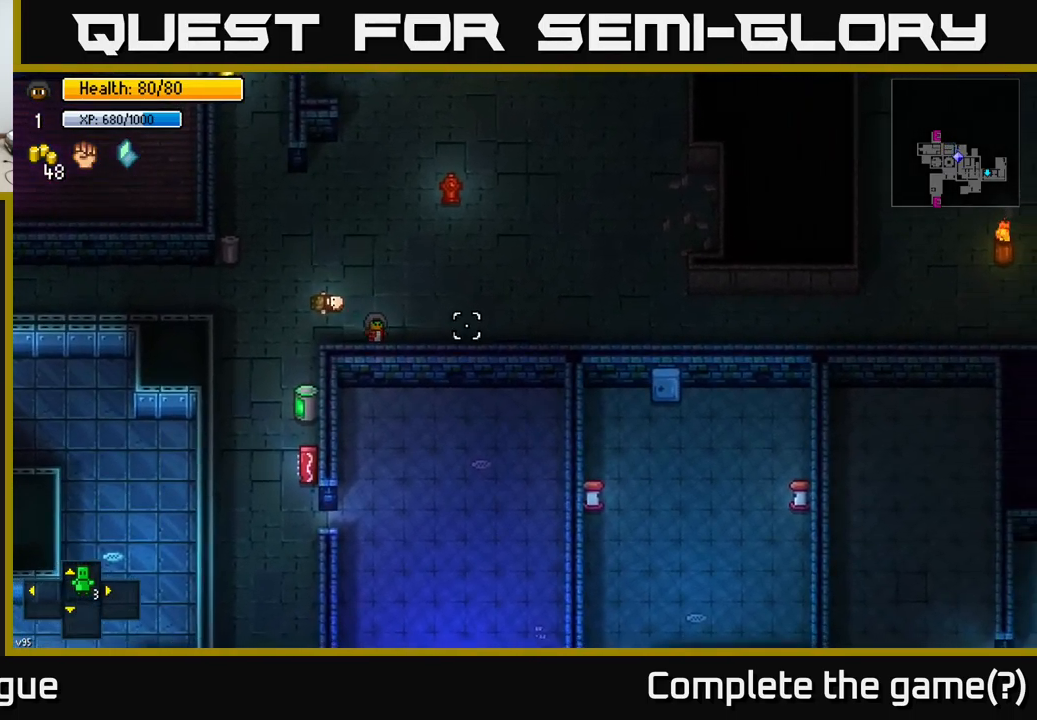
{"buttons": [], "left_stick": "center", "right_stick": "center", "events": [[17, "left_stick", "right"], [100, "right_stick", "center"], [283, "left_stick", "center"]]}
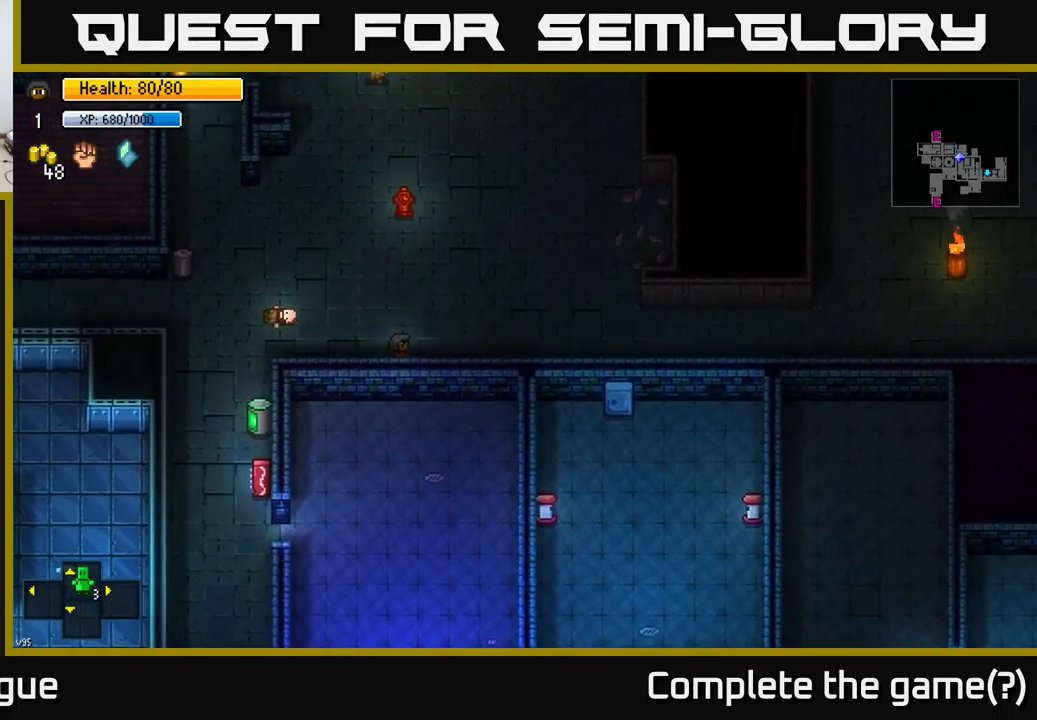
{"buttons": [], "left_stick": "center", "right_stick": "center", "events": [[334, "Y", "down"], [400, "Y", "up"]]}
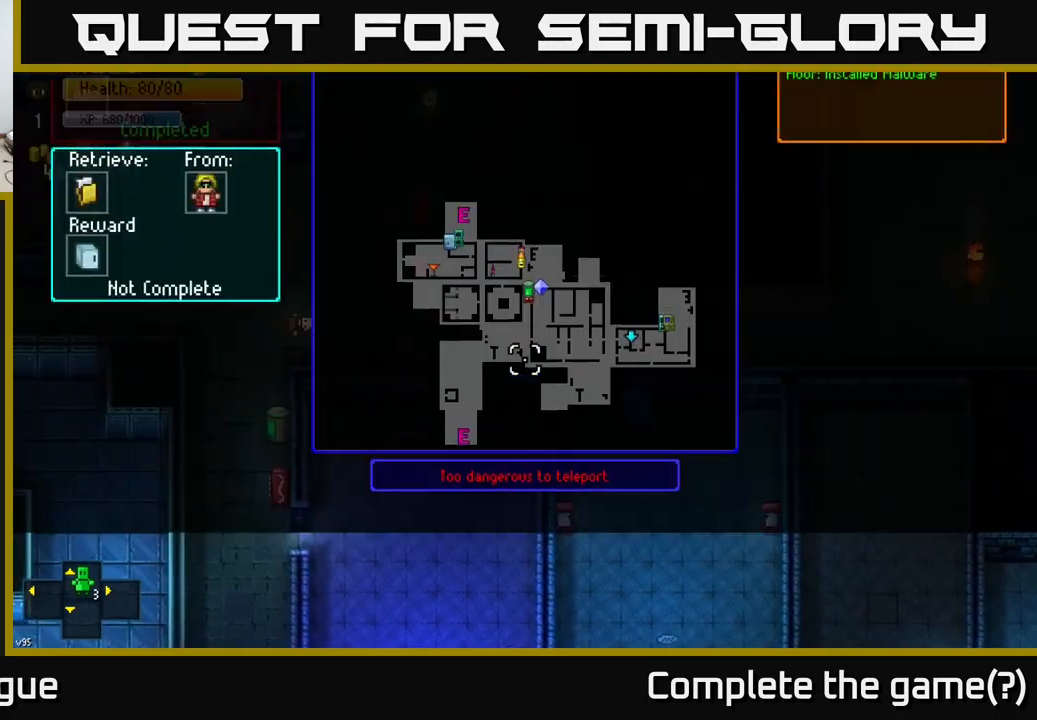
{"buttons": [], "left_stick": "right", "right_stick": "center", "events": [[367, "left_stick", "right"]]}
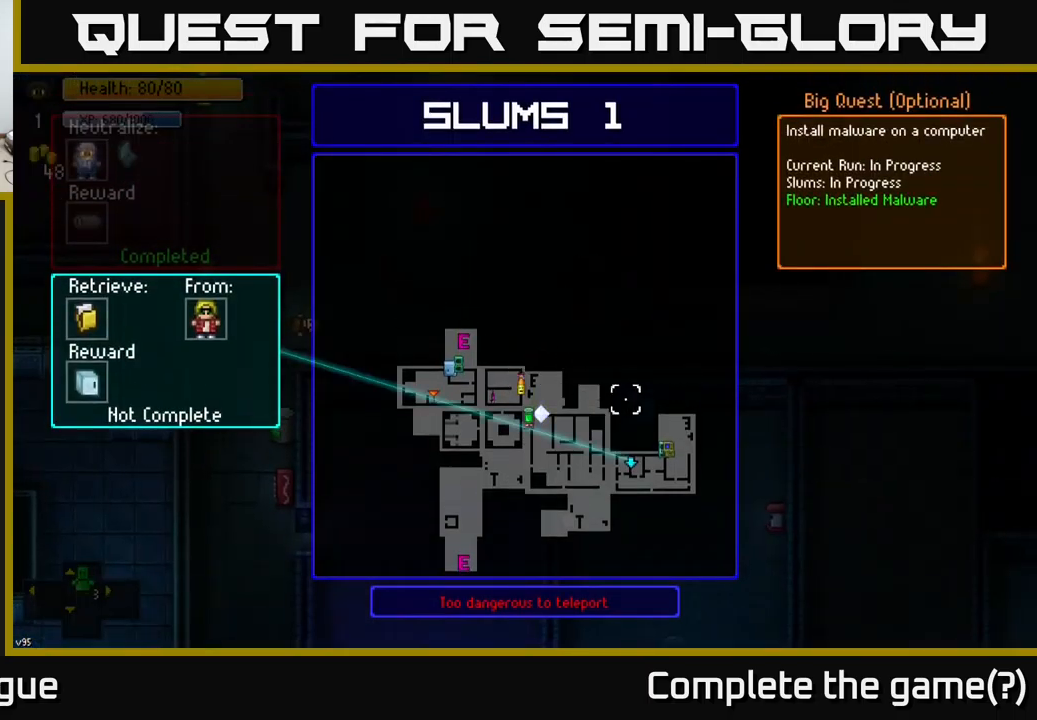
{"buttons": [], "left_stick": "center", "right_stick": "center", "events": [[67, "left_stick", "down"], [167, "left_stick", "left"], [217, "left_stick", "up-left"], [350, "left_stick", "center"]]}
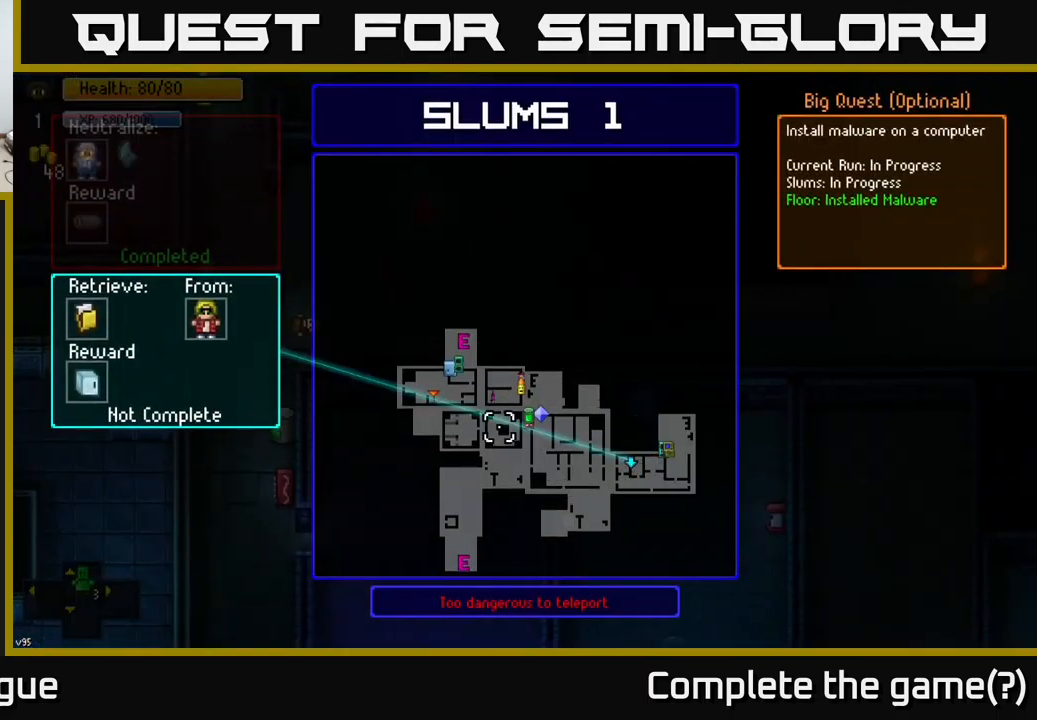
{"buttons": [], "left_stick": "center", "right_stick": "center", "events": [[150, "left_stick", "up"], [334, "left_stick", "center"]]}
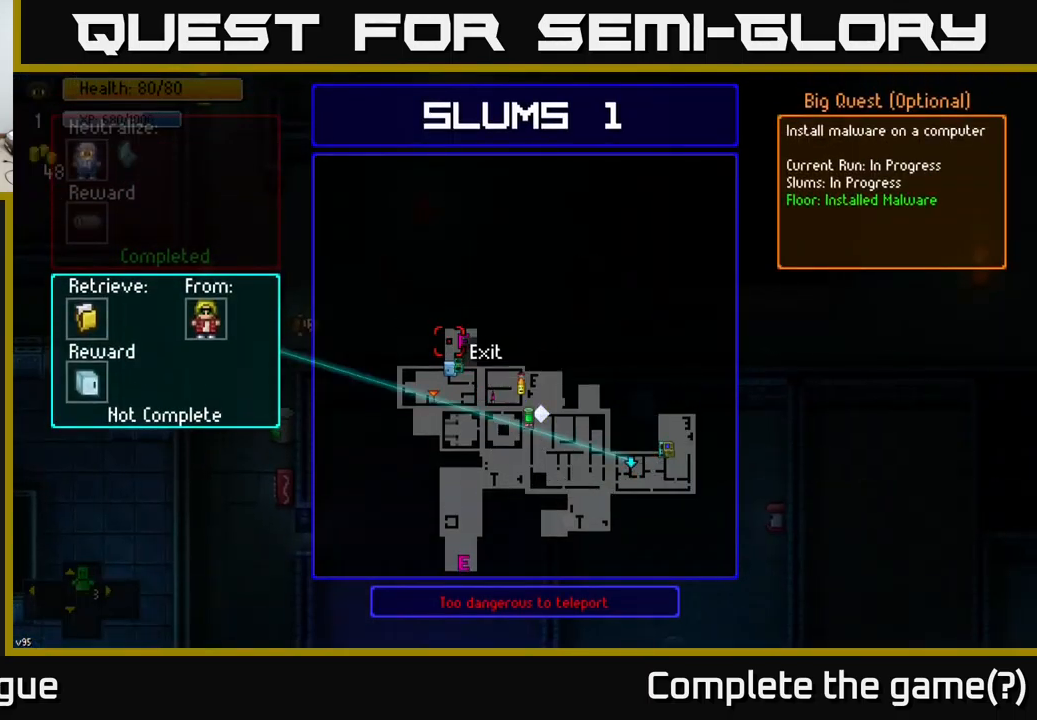
{"buttons": [], "left_stick": "center", "right_stick": "center", "events": [[84, "left_stick", "down"], [167, "left_stick", "center"], [434, "left_stick", "right"], [484, "left_stick", "center"]]}
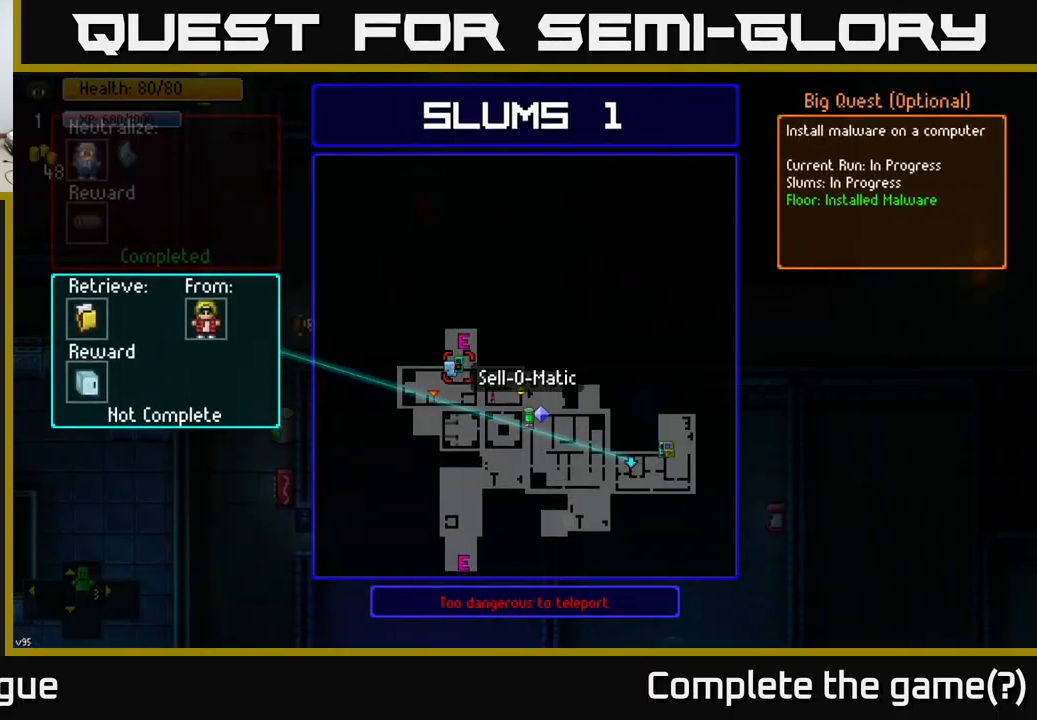
{"buttons": [], "left_stick": "center", "right_stick": "center", "events": [[250, "A", "down"], [300, "A", "up"]]}
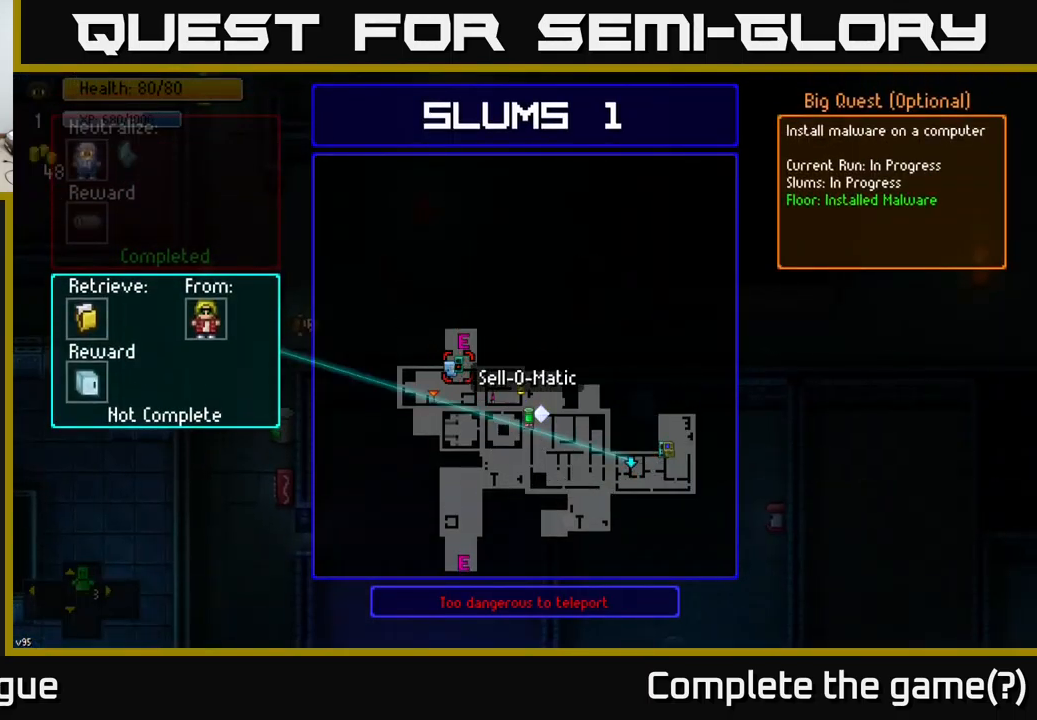
{"buttons": [], "left_stick": "center", "right_stick": "center", "events": []}
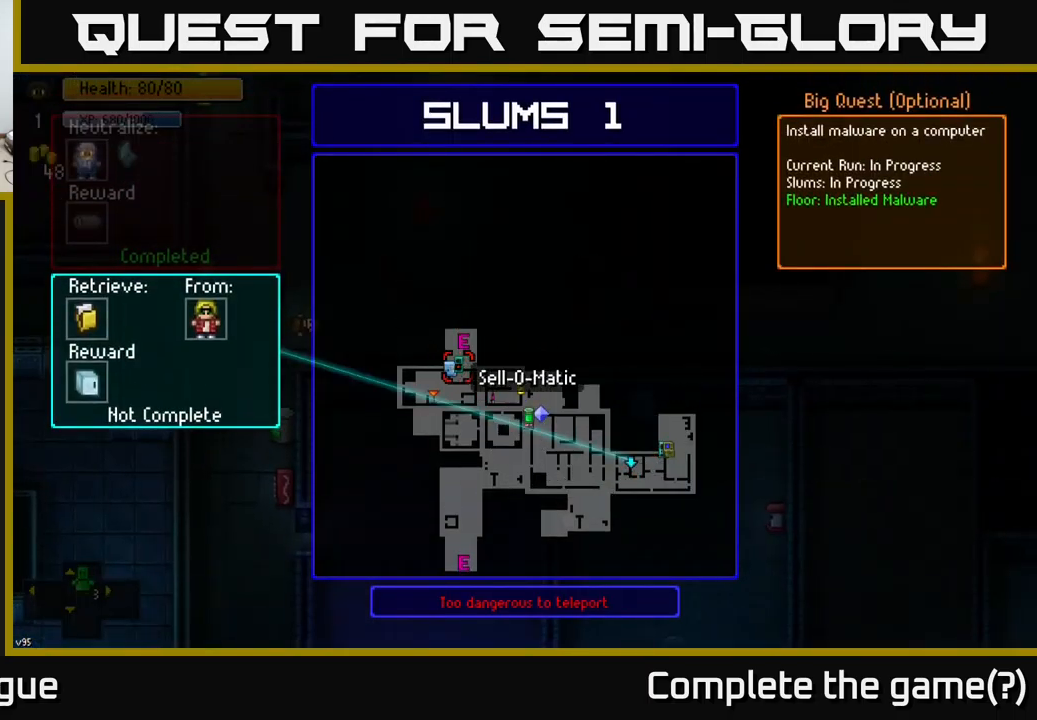
{"buttons": [], "left_stick": "up-left", "right_stick": "center", "events": [[67, "B", "down"], [117, "left_stick", "left"], [150, "B", "up"], [384, "left_stick", "up-left"]]}
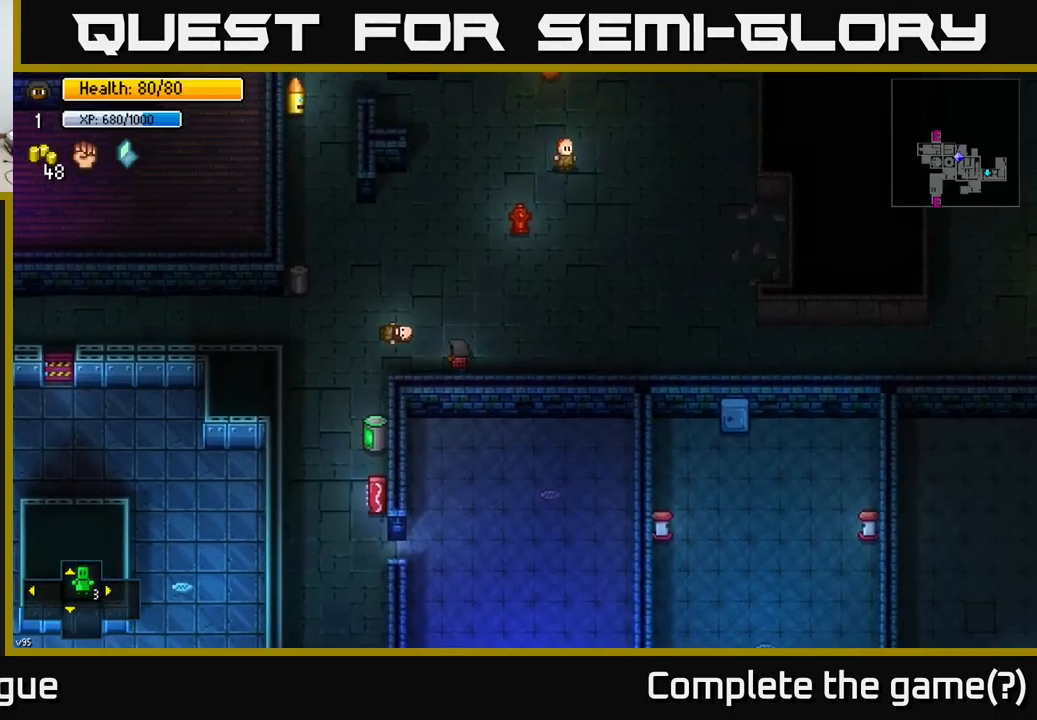
{"buttons": [], "left_stick": "up-left", "right_stick": "center", "events": []}
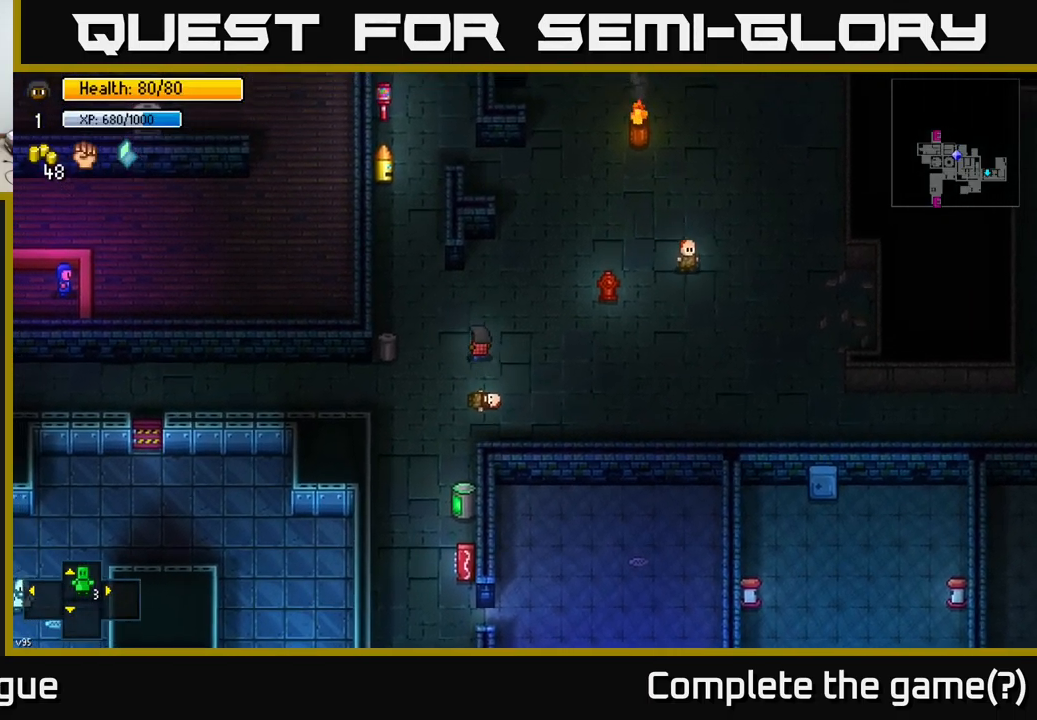
{"buttons": [], "left_stick": "up", "right_stick": "center", "events": [[300, "left_stick", "up"]]}
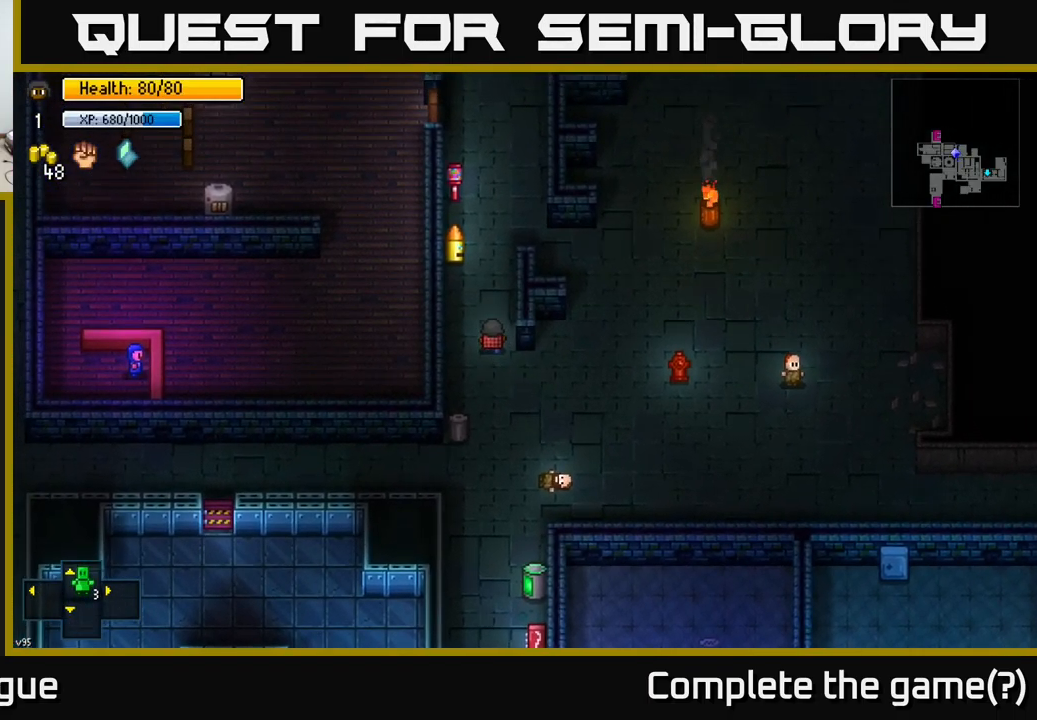
{"buttons": [], "left_stick": "up", "right_stick": "center", "events": []}
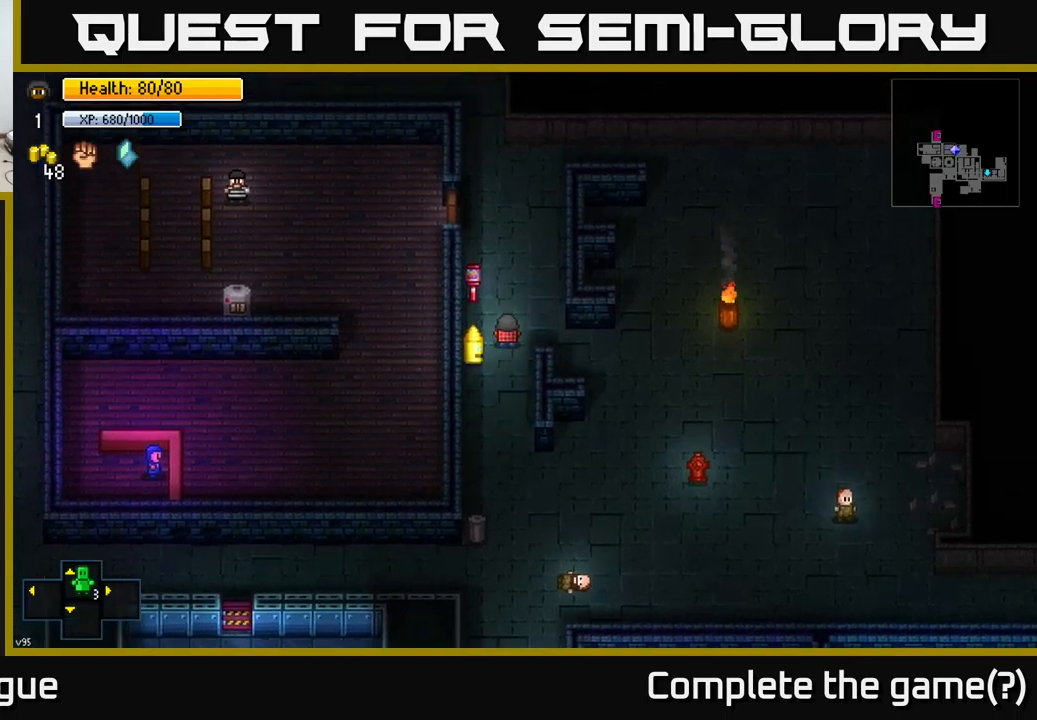
{"buttons": [], "left_stick": "up-left", "right_stick": "center", "events": [[434, "left_stick", "up-left"]]}
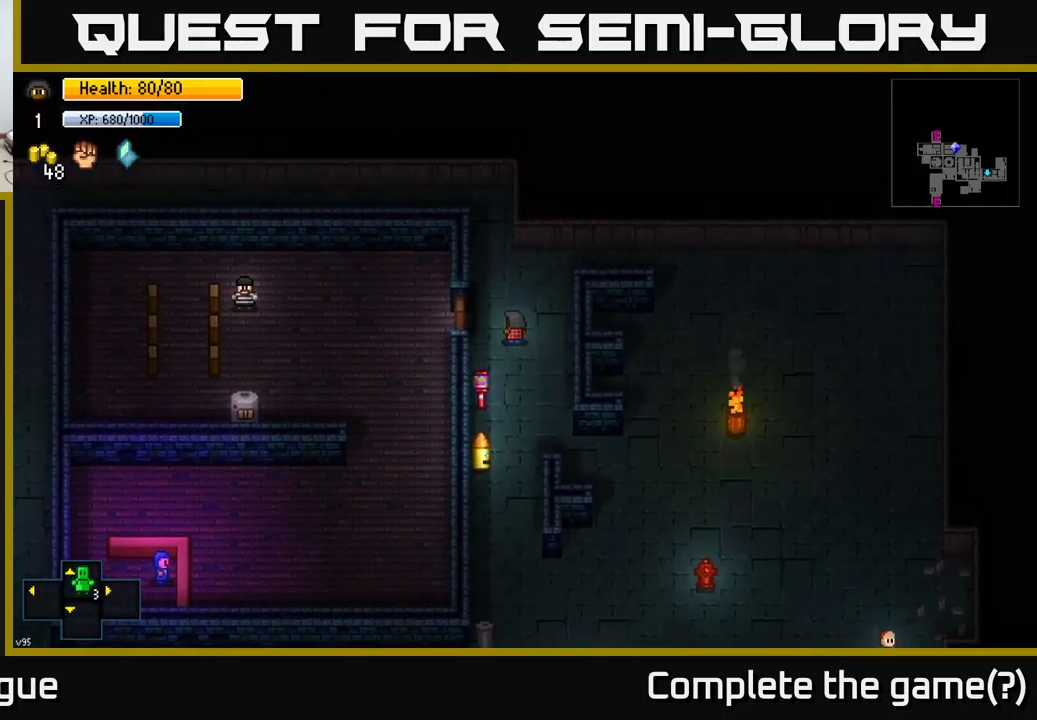
{"buttons": [], "left_stick": "up", "right_stick": "center", "events": [[50, "left_stick", "up"], [267, "left_stick", "up-left"], [417, "left_stick", "up"]]}
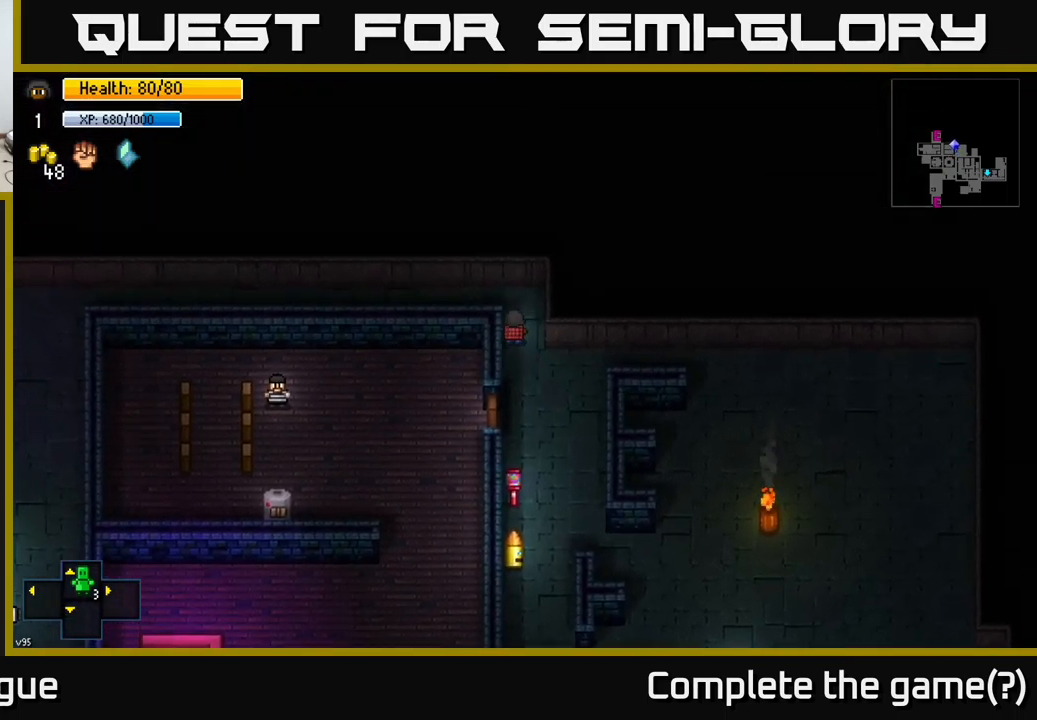
{"buttons": [], "left_stick": "left", "right_stick": "center", "events": [[184, "left_stick", "up-left"], [284, "left_stick", "left"]]}
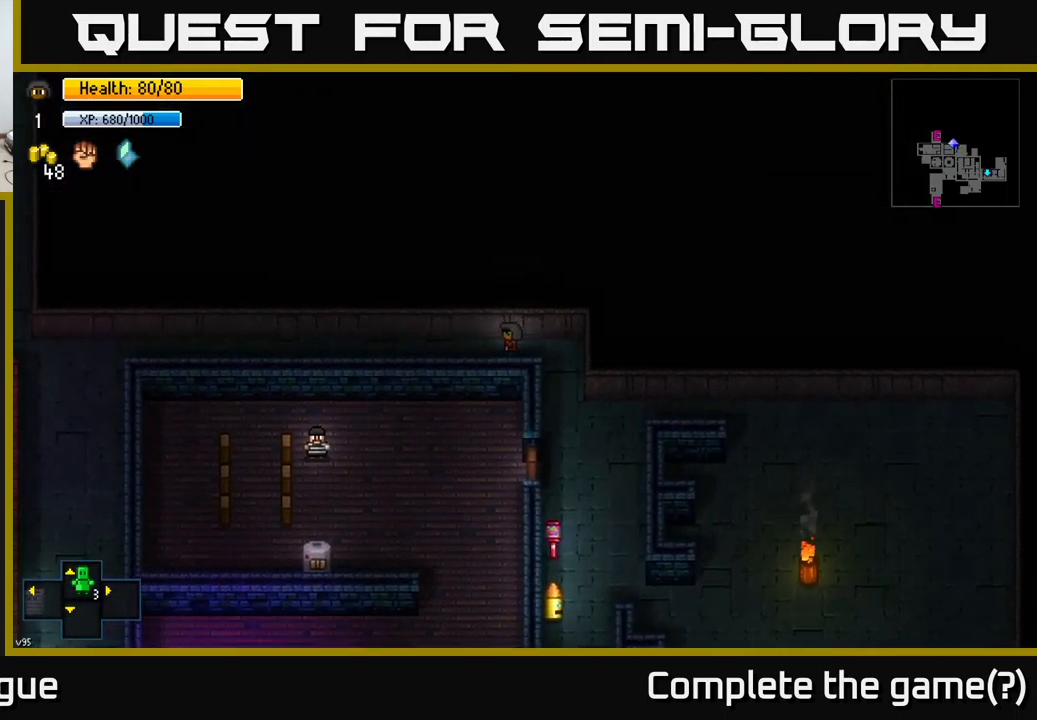
{"buttons": [], "left_stick": "left", "right_stick": "center", "events": []}
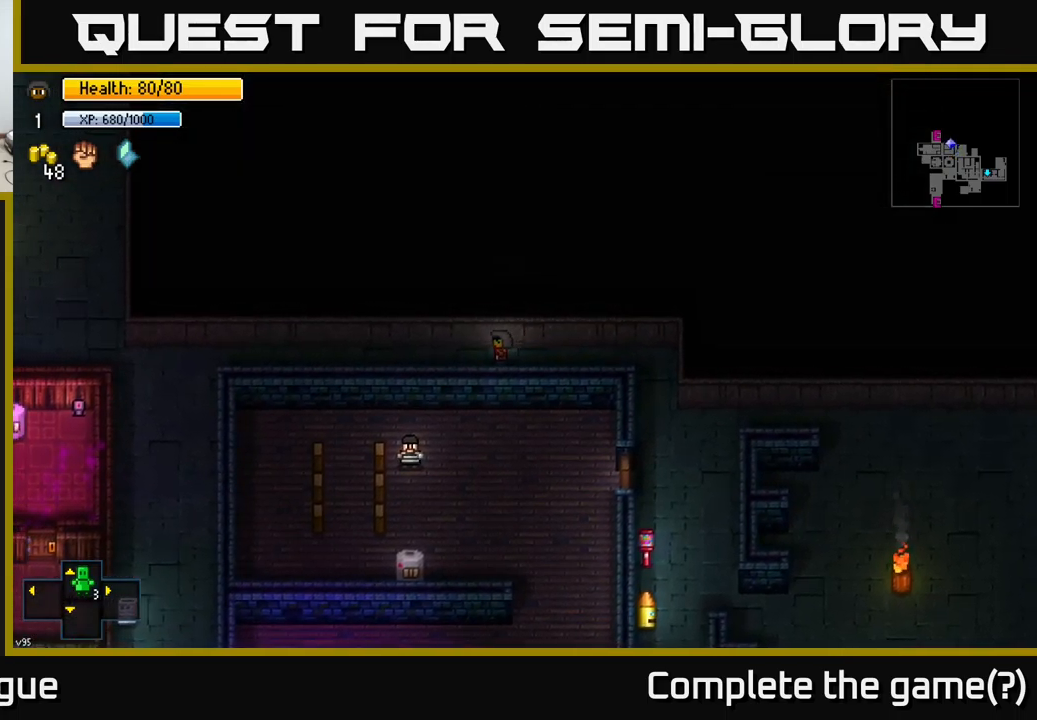
{"buttons": [], "left_stick": "left", "right_stick": "left", "events": [[284, "right_stick", "left"]]}